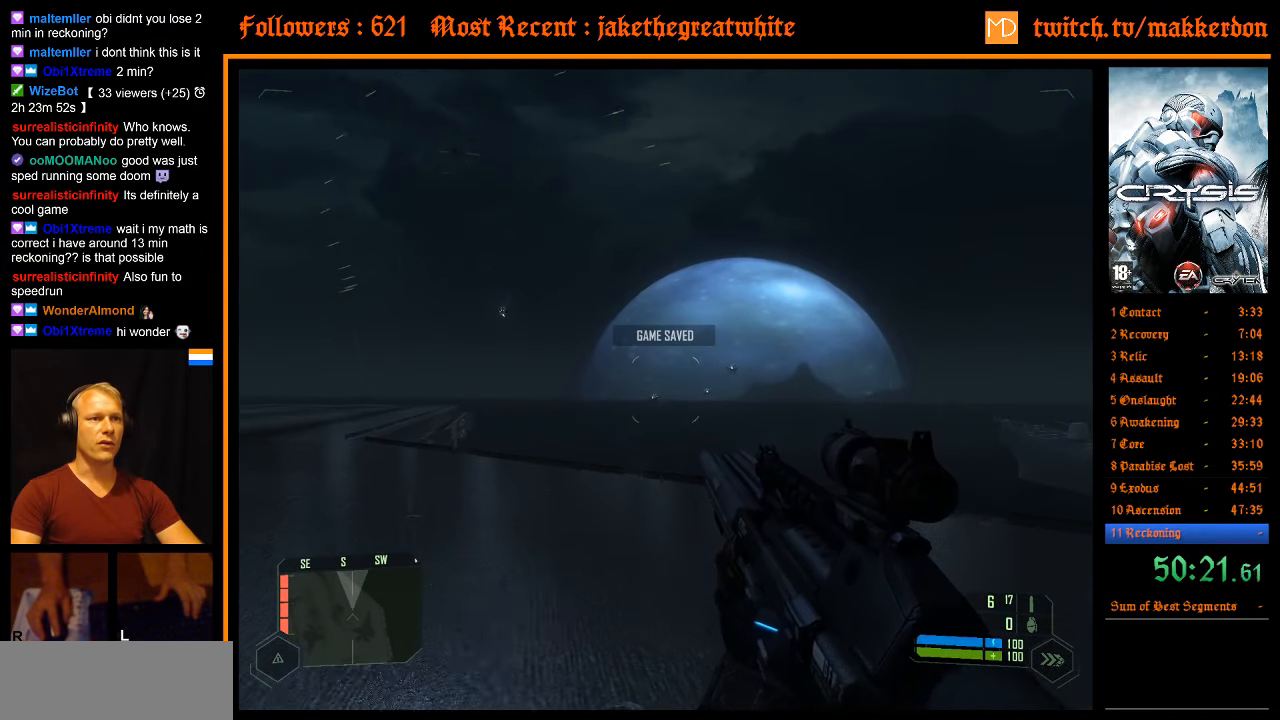
Gameplay with keyboard and mouse; each line is a JSON object with the keys and mouse buttons held at the frame after it. "events" lists presses ("down") and releases ("up") of ".", "/", "1", "2", "3", "4", "5", "6", "7", "8", "a", "alt", "b", "c", "caps_lock", "ctrl", "d", "down", "e", "equals", "escape", "f", "f1", "f2", "f3", "f4", "f5", "f6", "f7", "f8", "g", "h", "left", "minus", "num0", "num1", "num2", "num3", "num4", "num5", "num6", "num7", "num8", "num9", "q", "r", "return", "right", "s", "shift", "space", "super", "t", "tab", "tilde", "u", "up", "v", "w", "x", "y", "z", "mouse_left" and "mouse_right" between this image and that frame as [ms after this image, input, new state], when the widget could be followed in between. "mouse_left", "mouse_right" = the "left", "right" buttons of the "mouse" list. No other keys are recorded. Mouse movement is not recorded. Not read: other_keys.
{"keys": ["a"], "mouse": [], "events": [[483, "w", "up"]]}
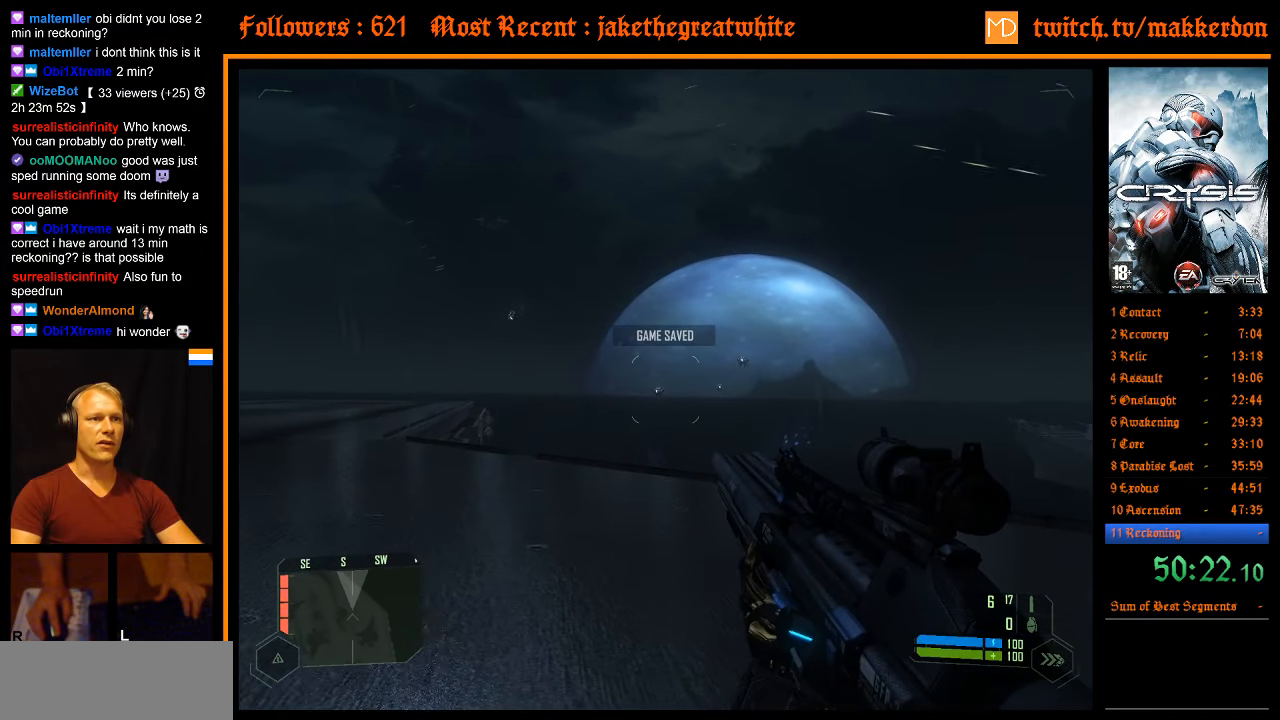
{"keys": [], "mouse": [], "events": [[17, "a", "up"]]}
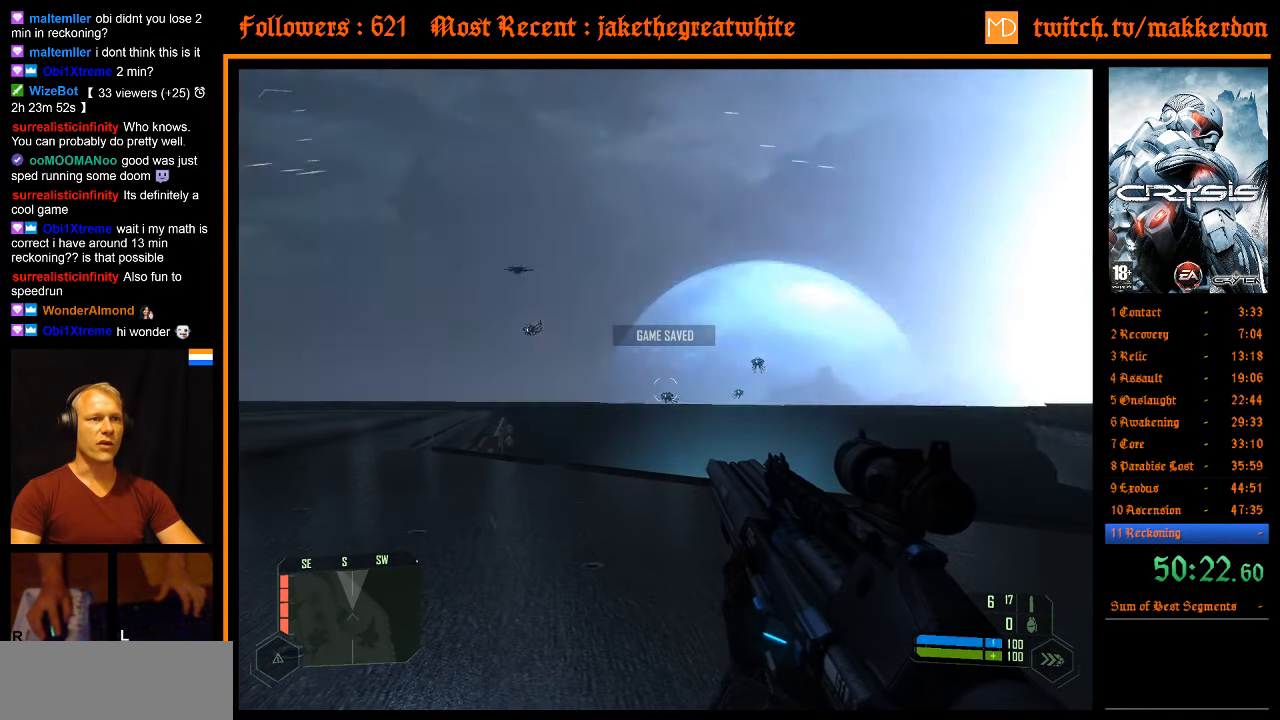
{"keys": [], "mouse": [], "events": []}
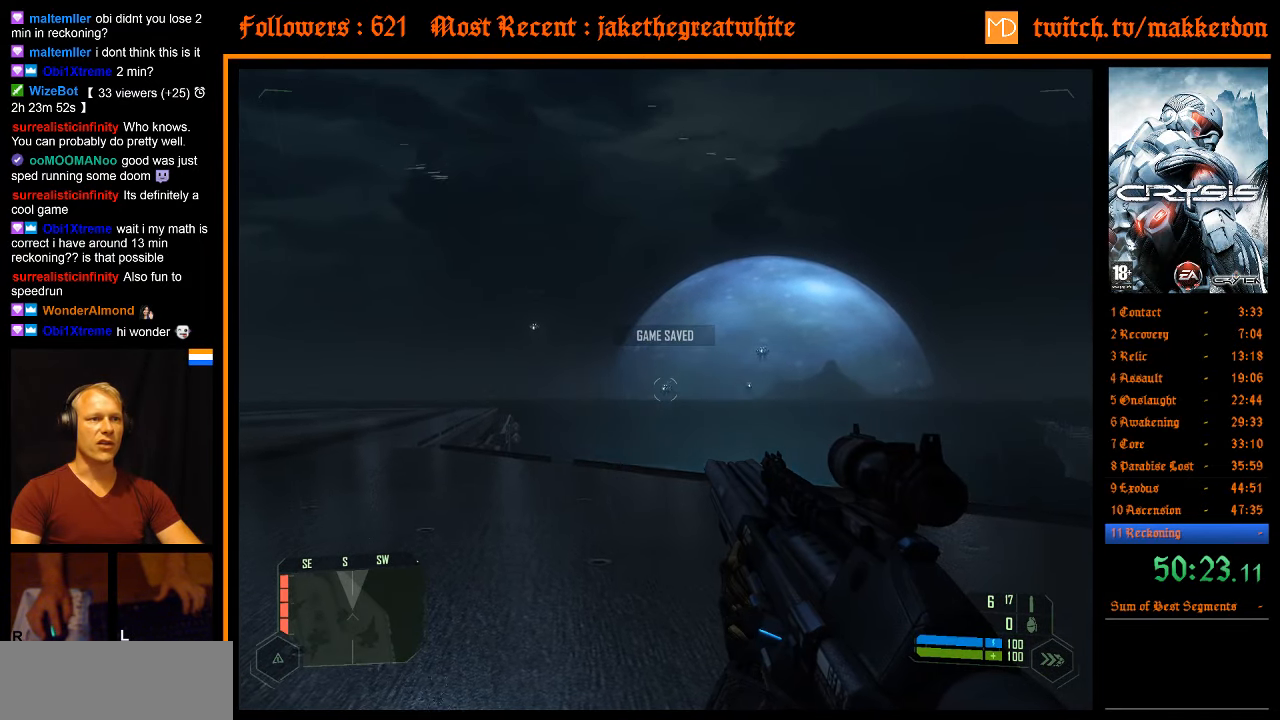
{"keys": [], "mouse": [], "events": []}
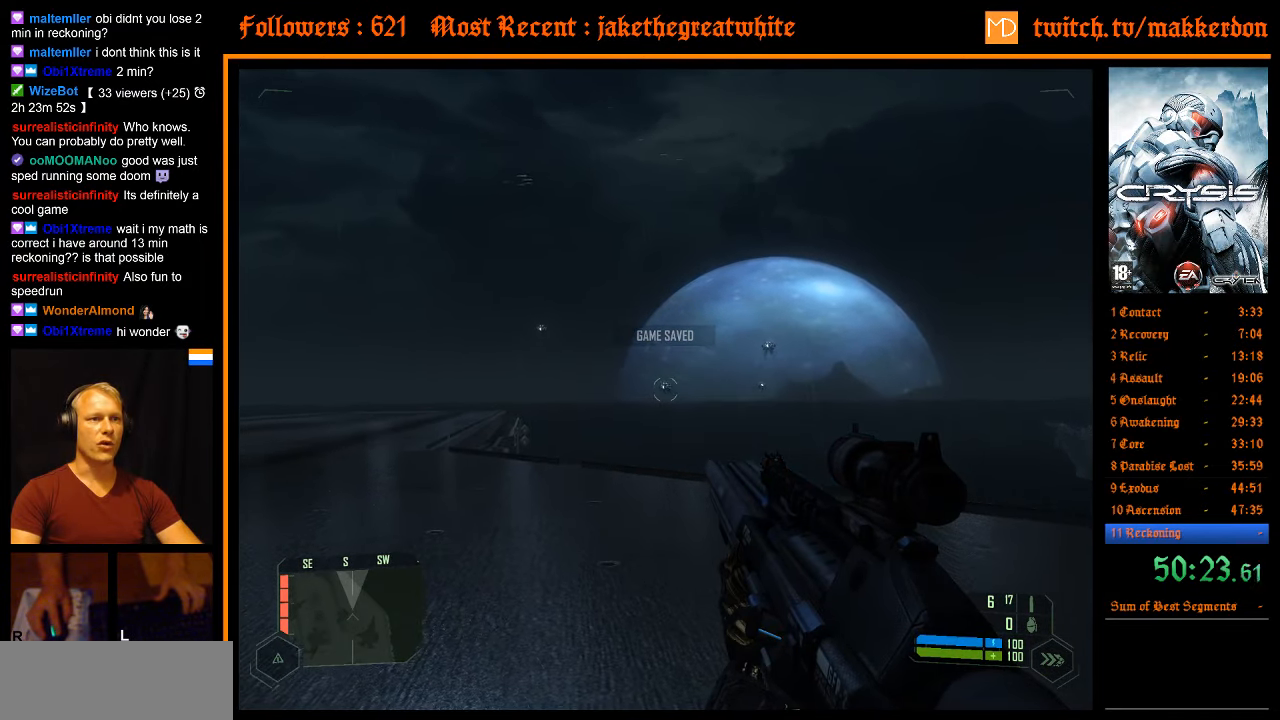
{"keys": [], "mouse": [], "events": []}
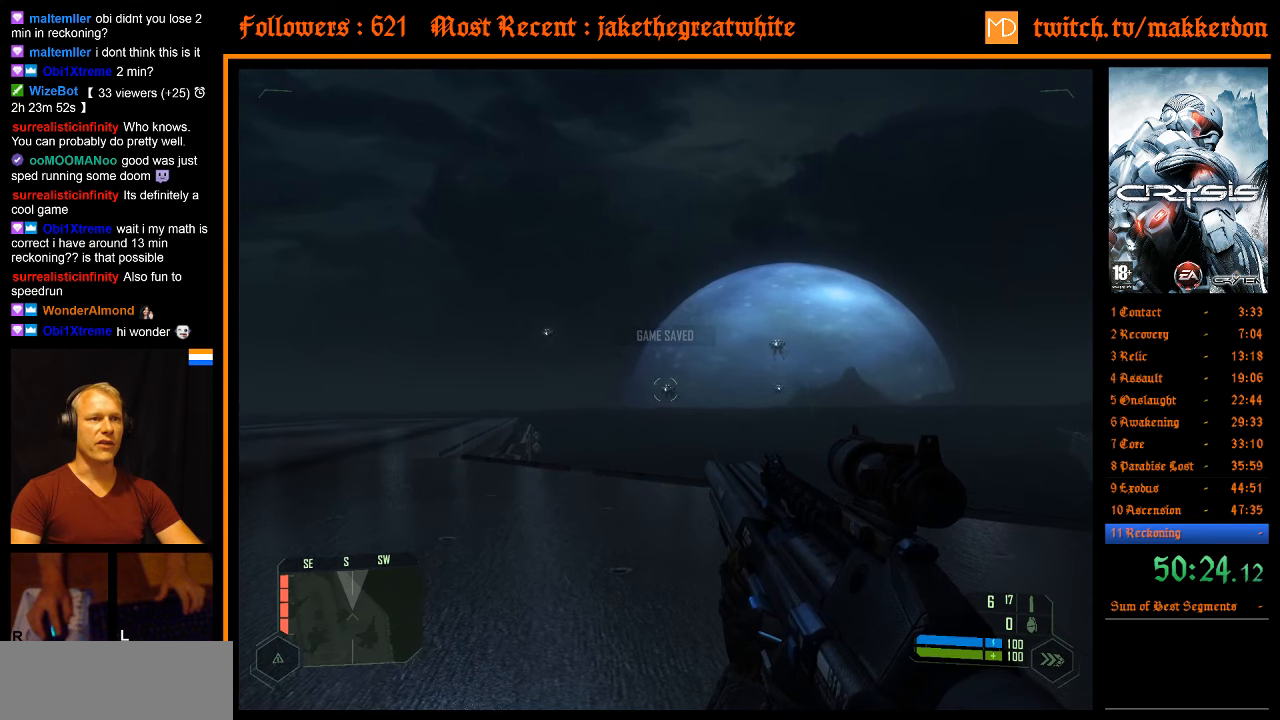
{"keys": [], "mouse": [], "events": []}
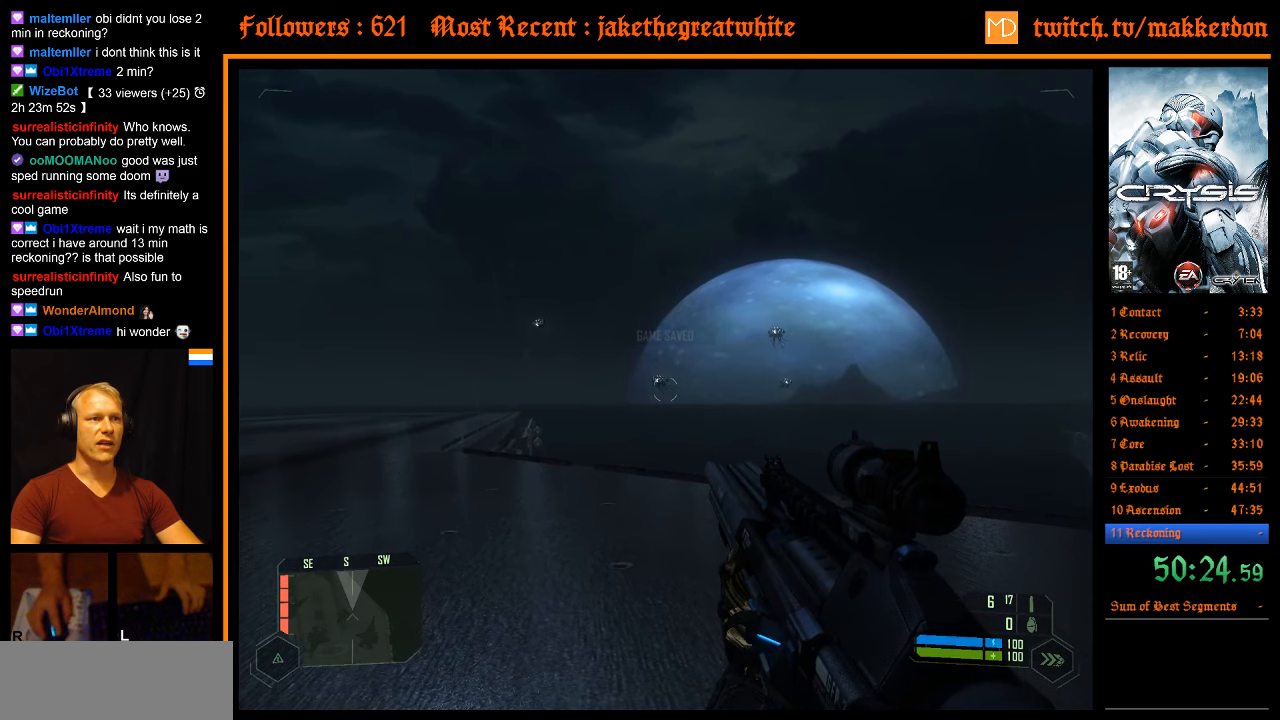
{"keys": [], "mouse": [], "events": []}
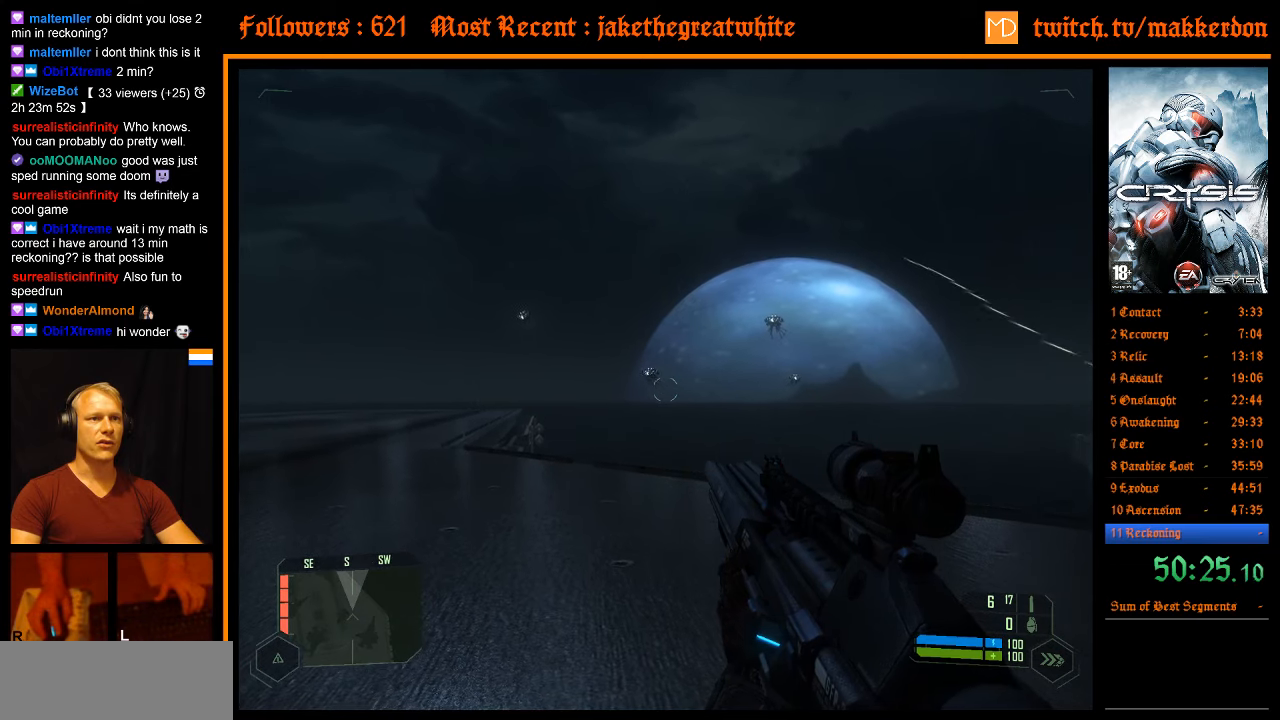
{"keys": ["s"], "mouse": [], "events": [[200, "d", "down"], [200, "s", "down"], [434, "d", "up"]]}
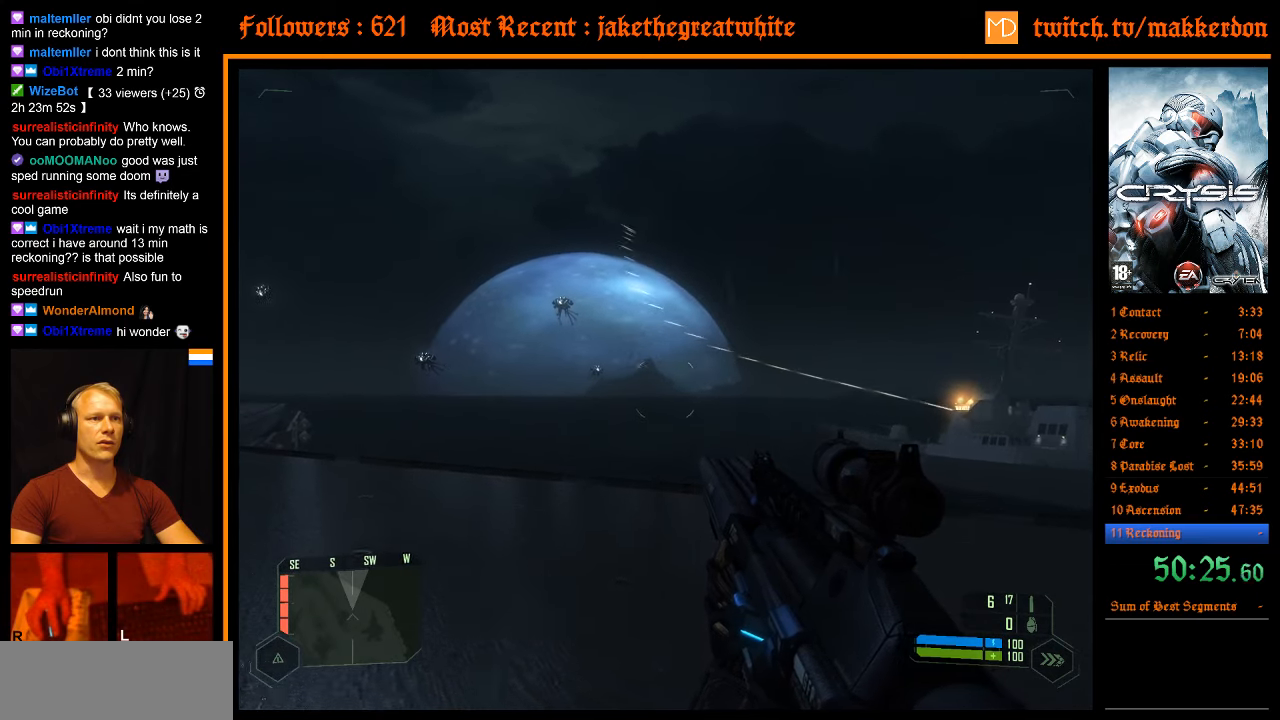
{"keys": ["s"], "mouse": [], "events": []}
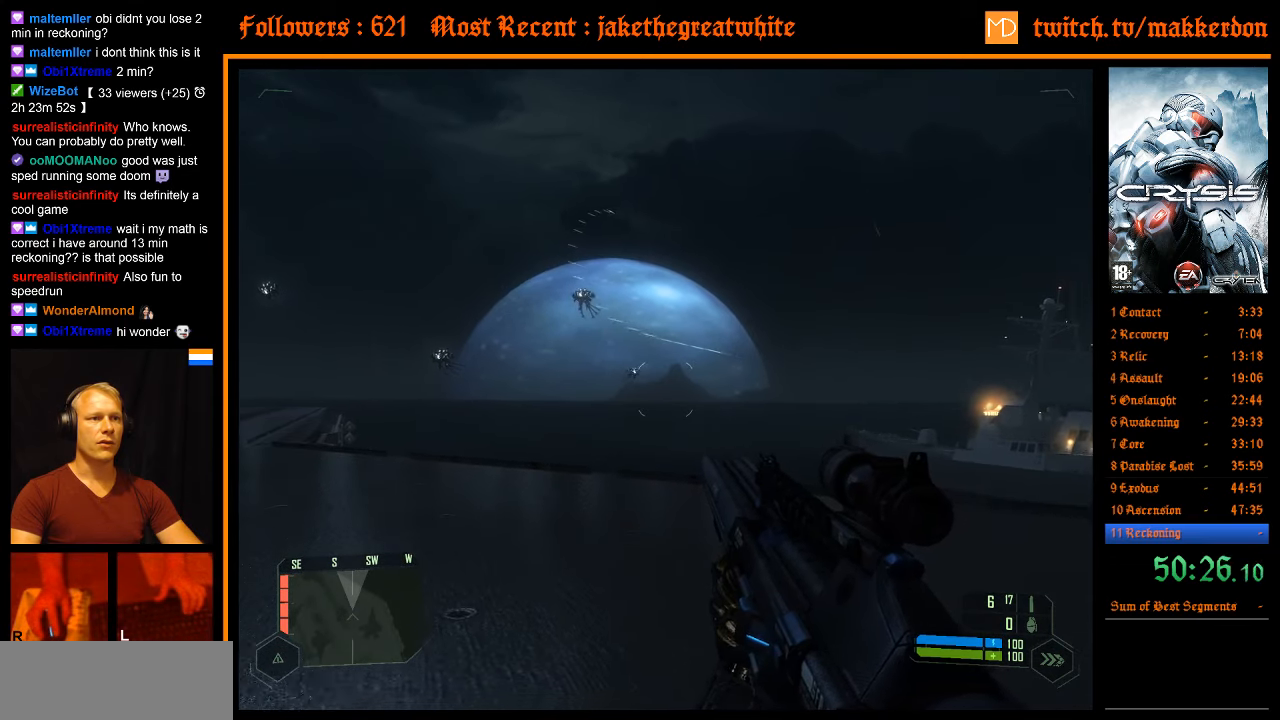
{"keys": ["s"], "mouse": [], "events": []}
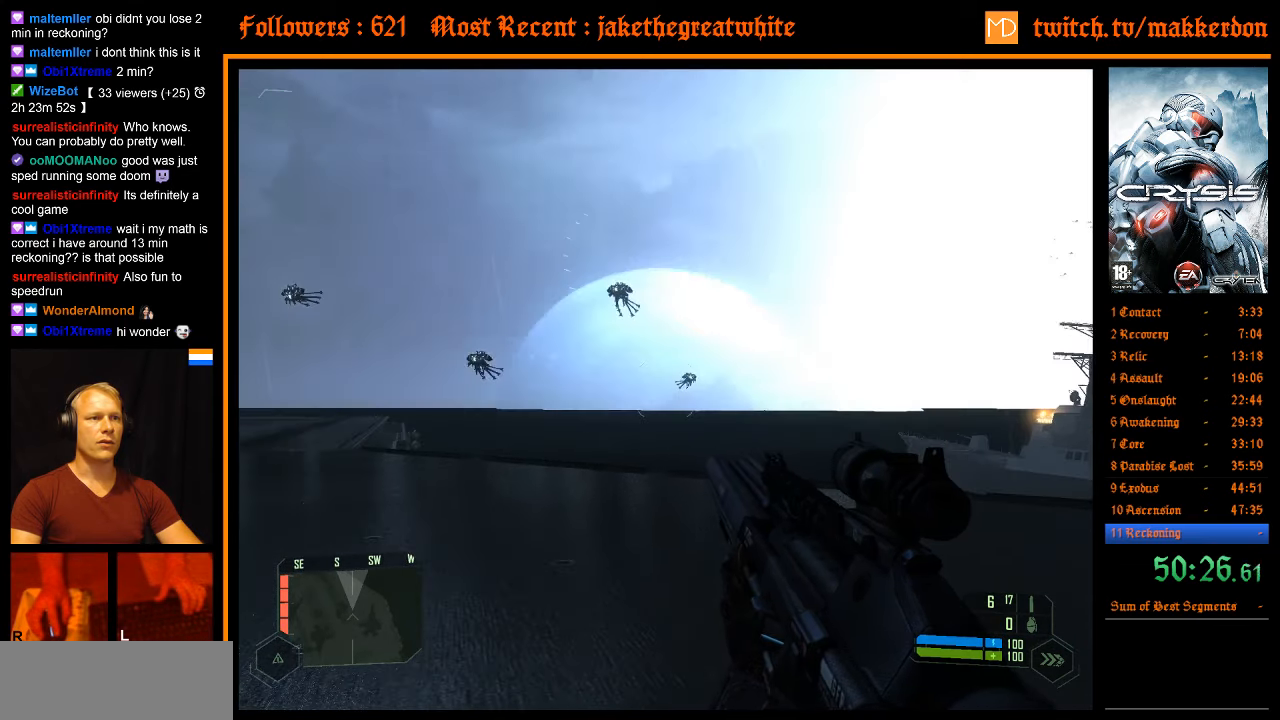
{"keys": ["s"], "mouse": [], "events": []}
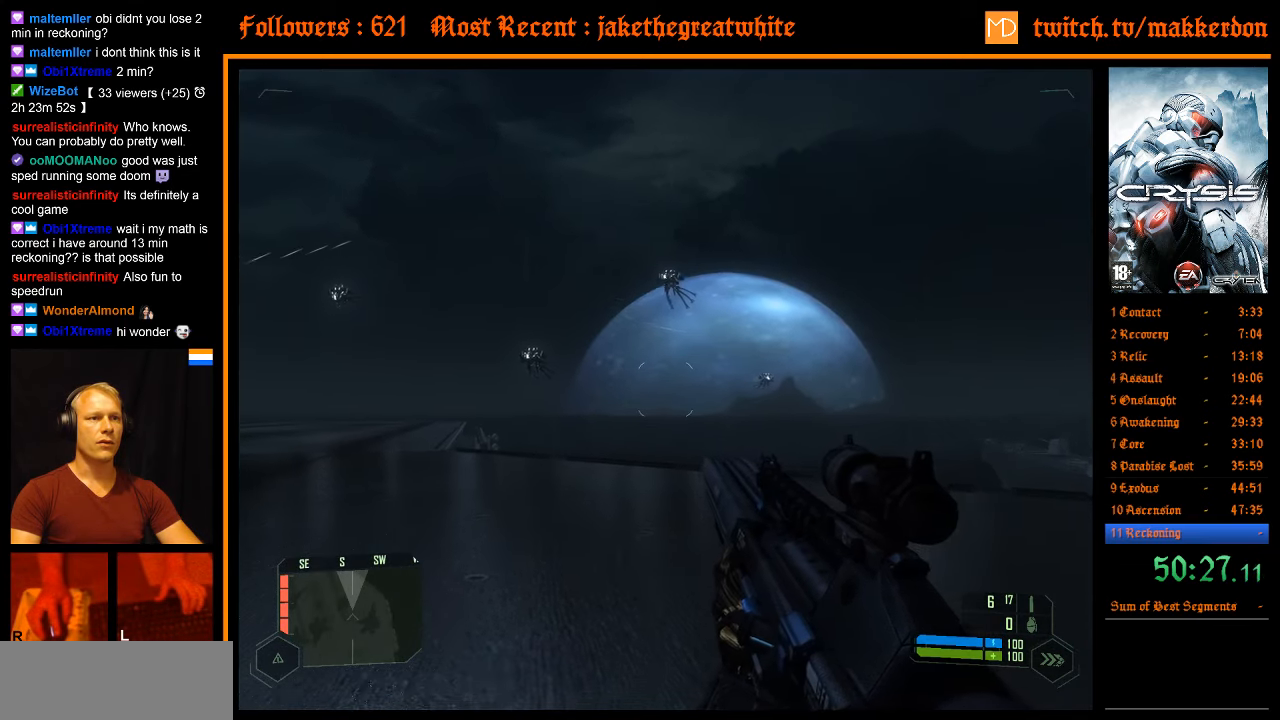
{"keys": ["s"], "mouse": [], "events": []}
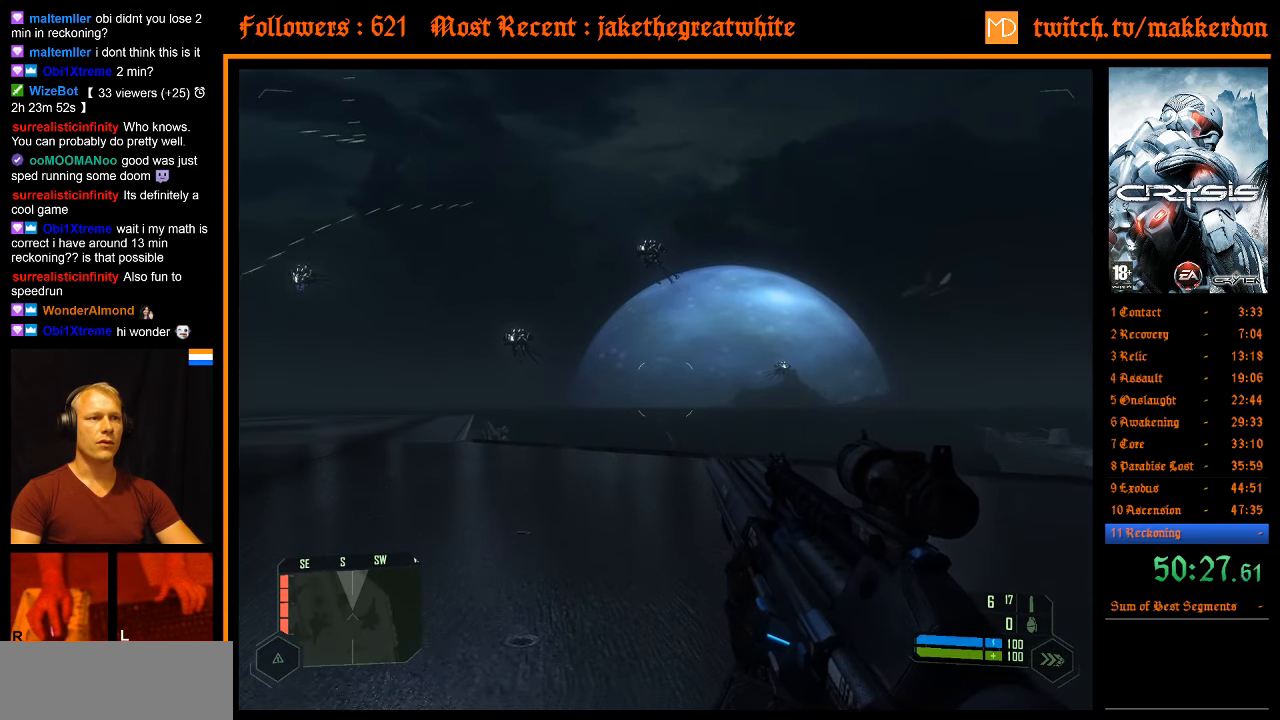
{"keys": ["s"], "mouse": [], "events": []}
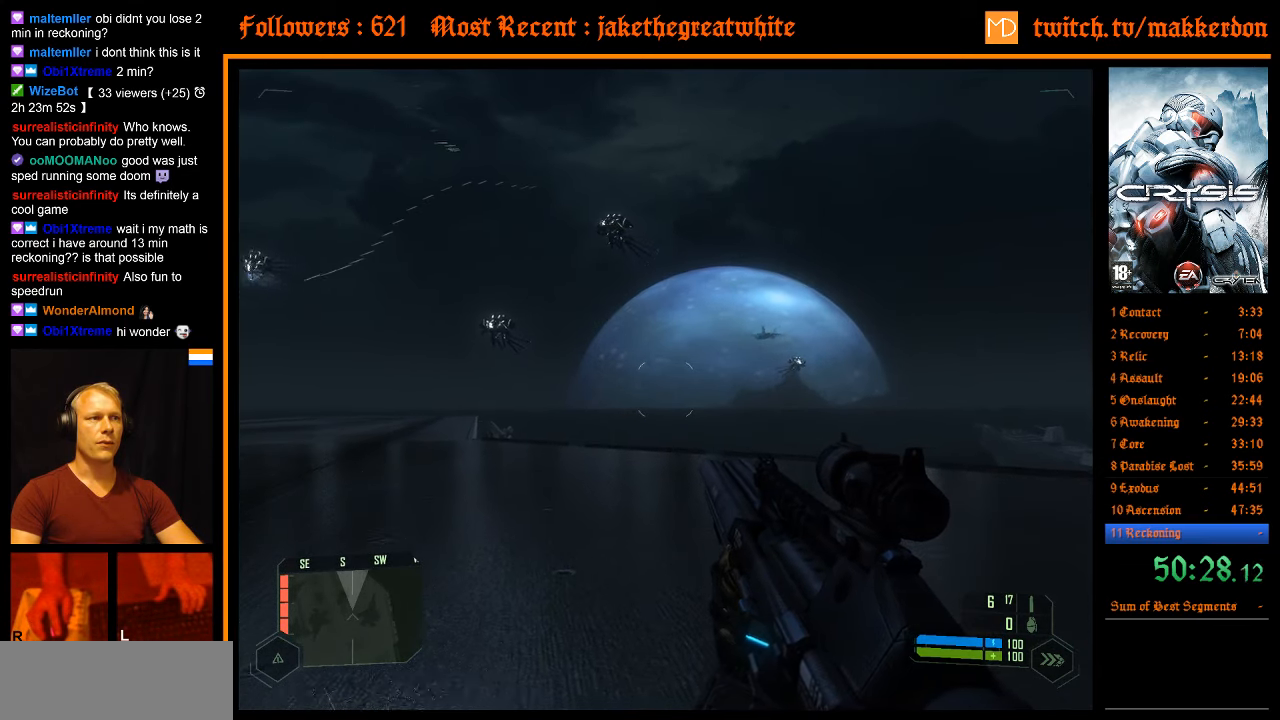
{"keys": ["s"], "mouse": [], "events": [[67, "d", "down"], [150, "d", "up"]]}
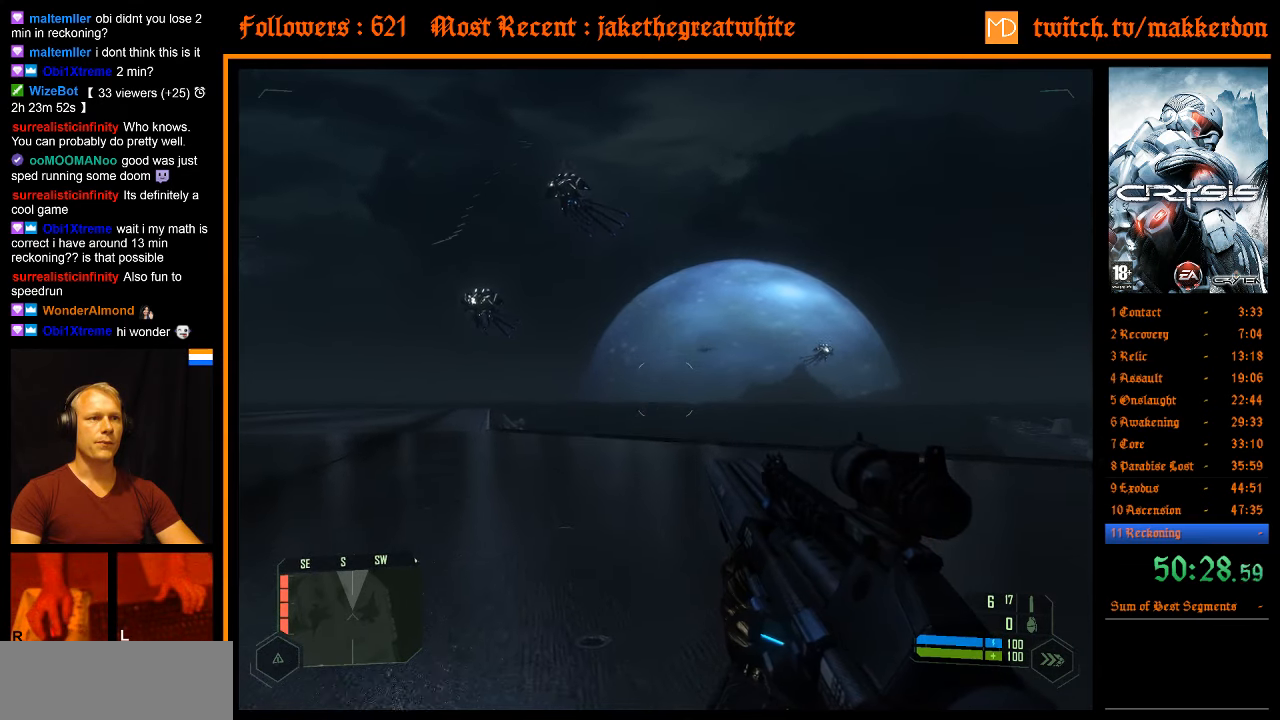
{"keys": ["s"], "mouse": [], "events": []}
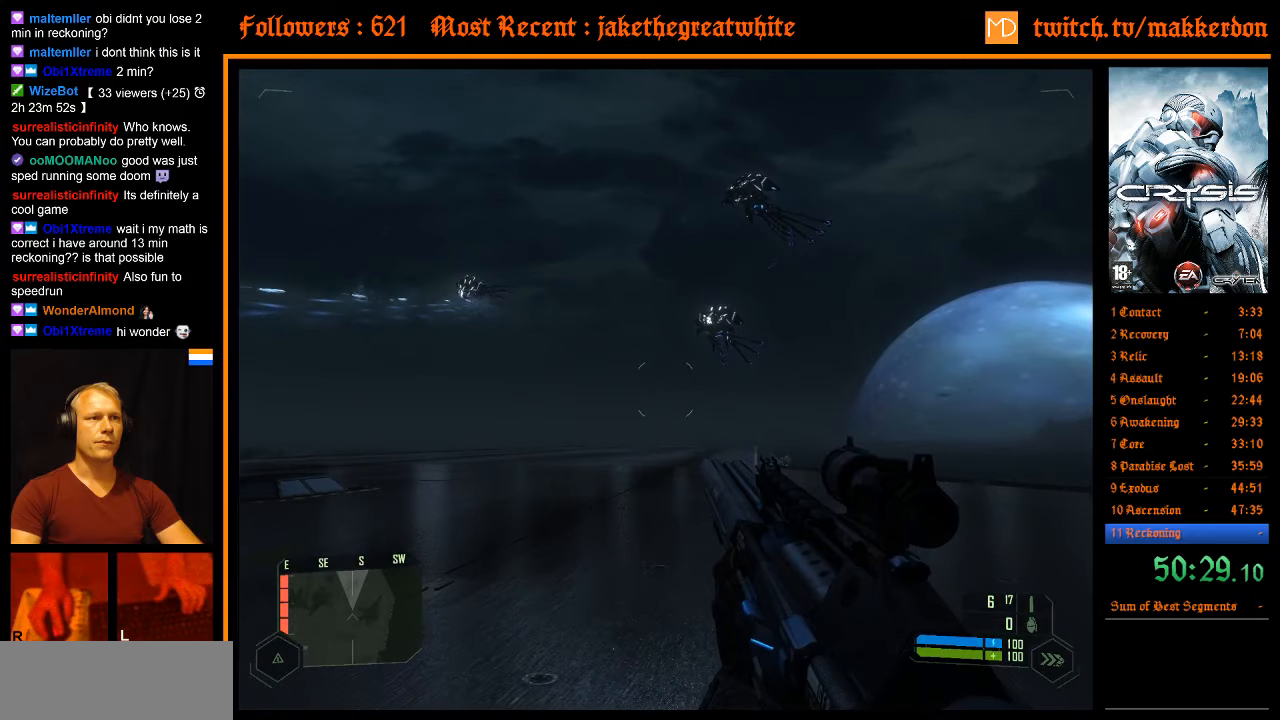
{"keys": ["s"], "mouse": [], "events": []}
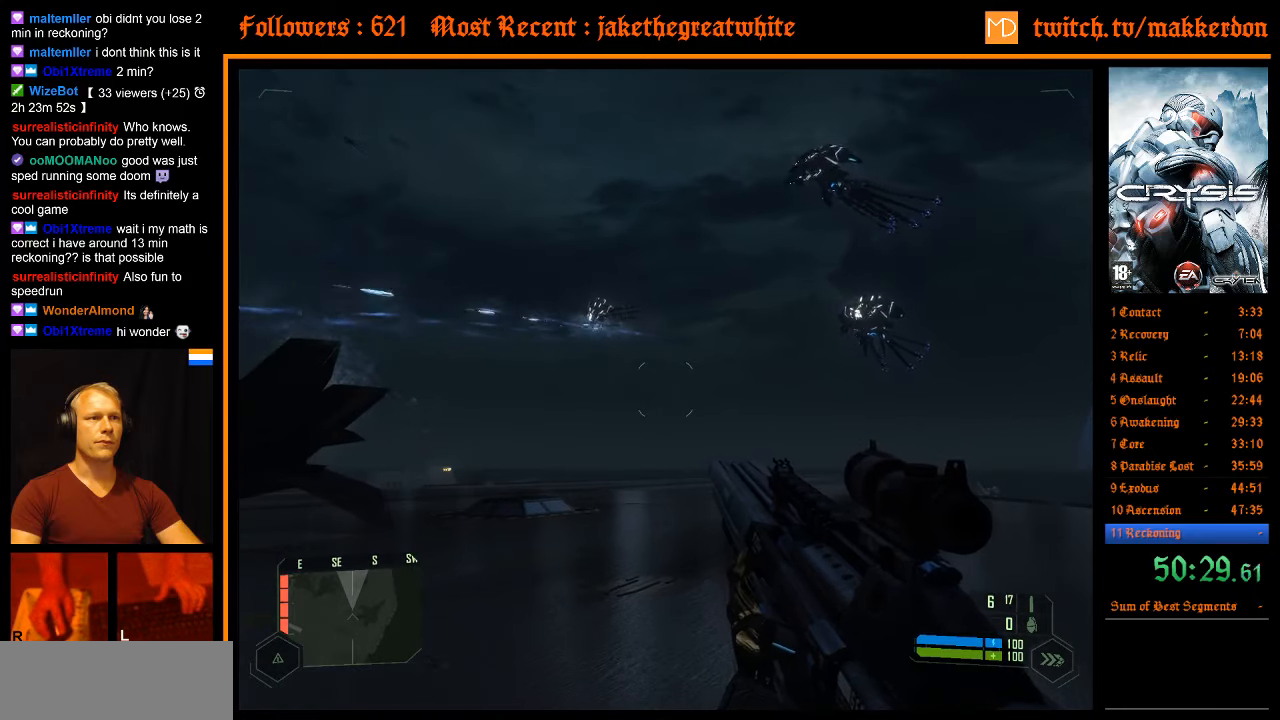
{"keys": ["a"], "mouse": [], "events": [[150, "a", "down"], [250, "s", "up"]]}
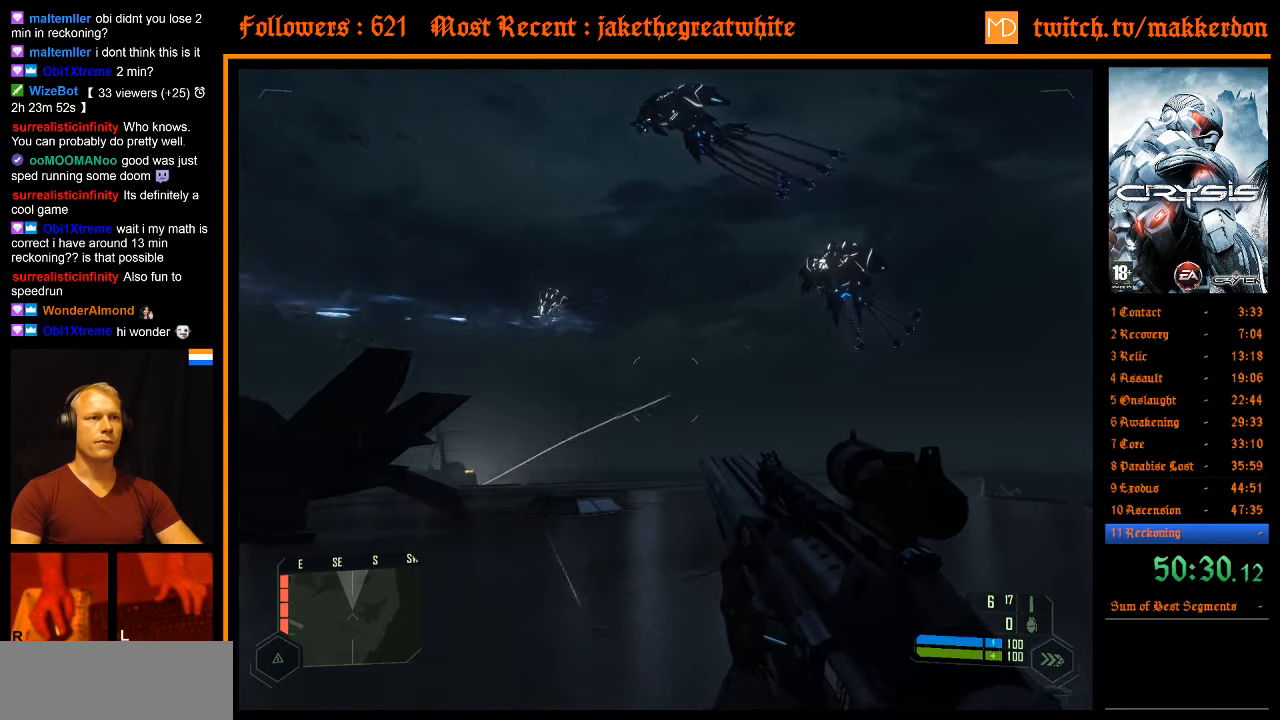
{"keys": ["a"], "mouse": [], "events": []}
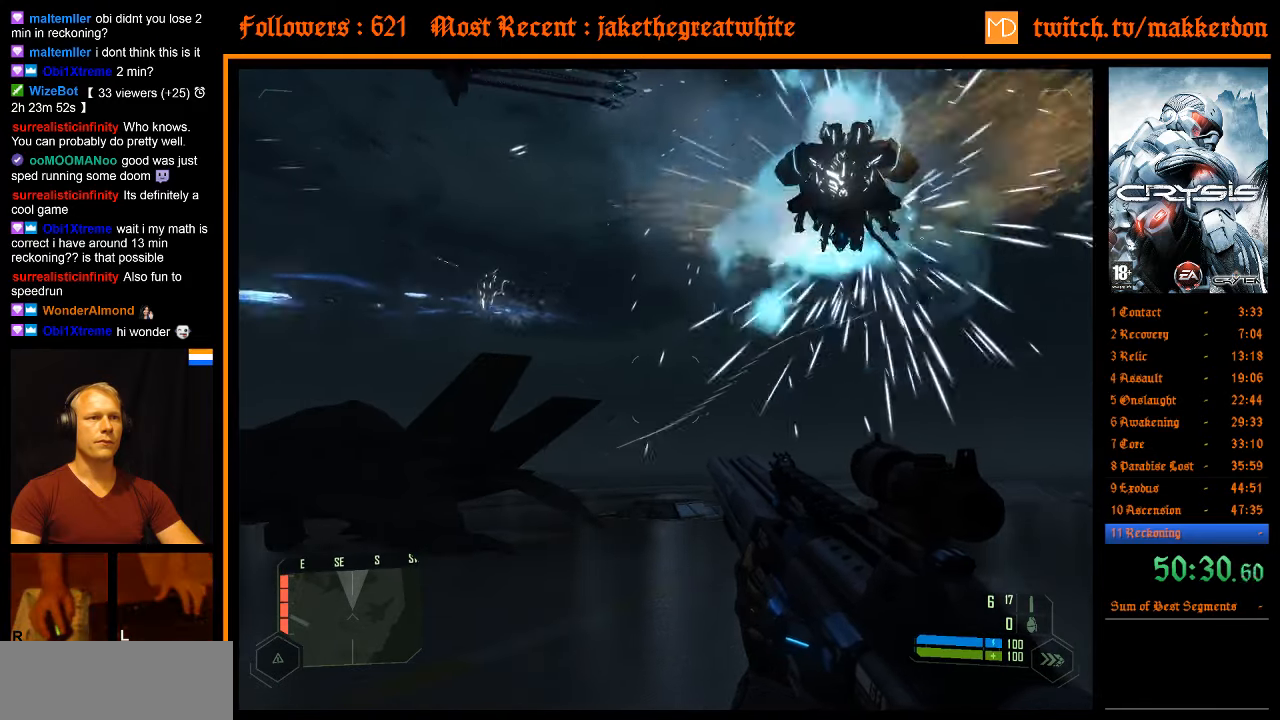
{"keys": ["a"], "mouse": [], "events": []}
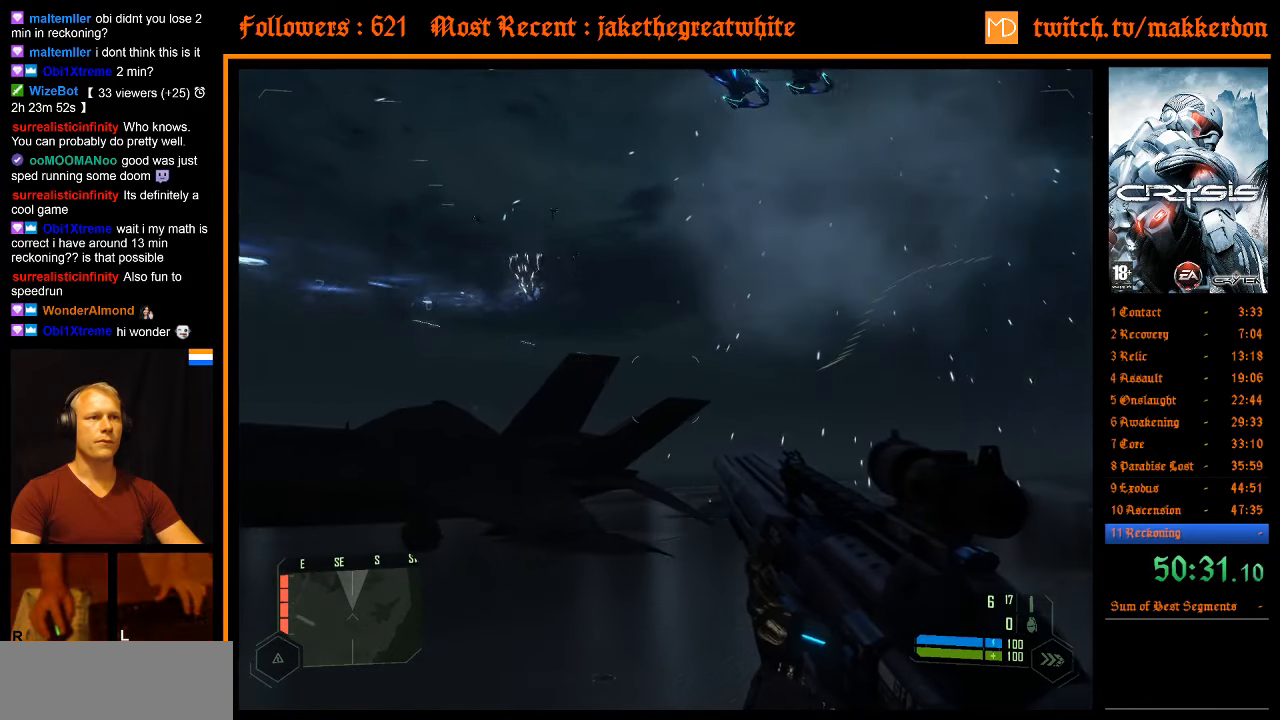
{"keys": [], "mouse": ["right"], "events": [[383, "a", "up"], [483, "mouse_right", "down"]]}
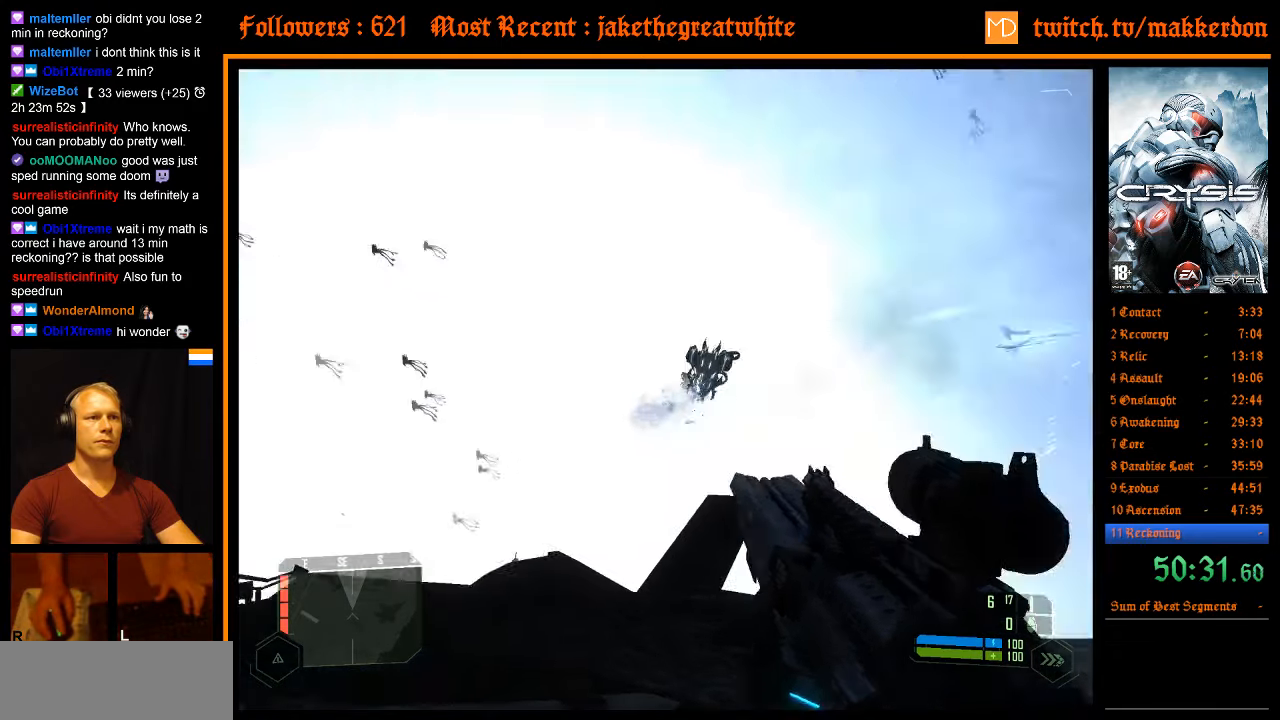
{"keys": [], "mouse": [], "events": [[66, "mouse_right", "up"], [300, "mouse_right", "down"], [400, "mouse_right", "up"]]}
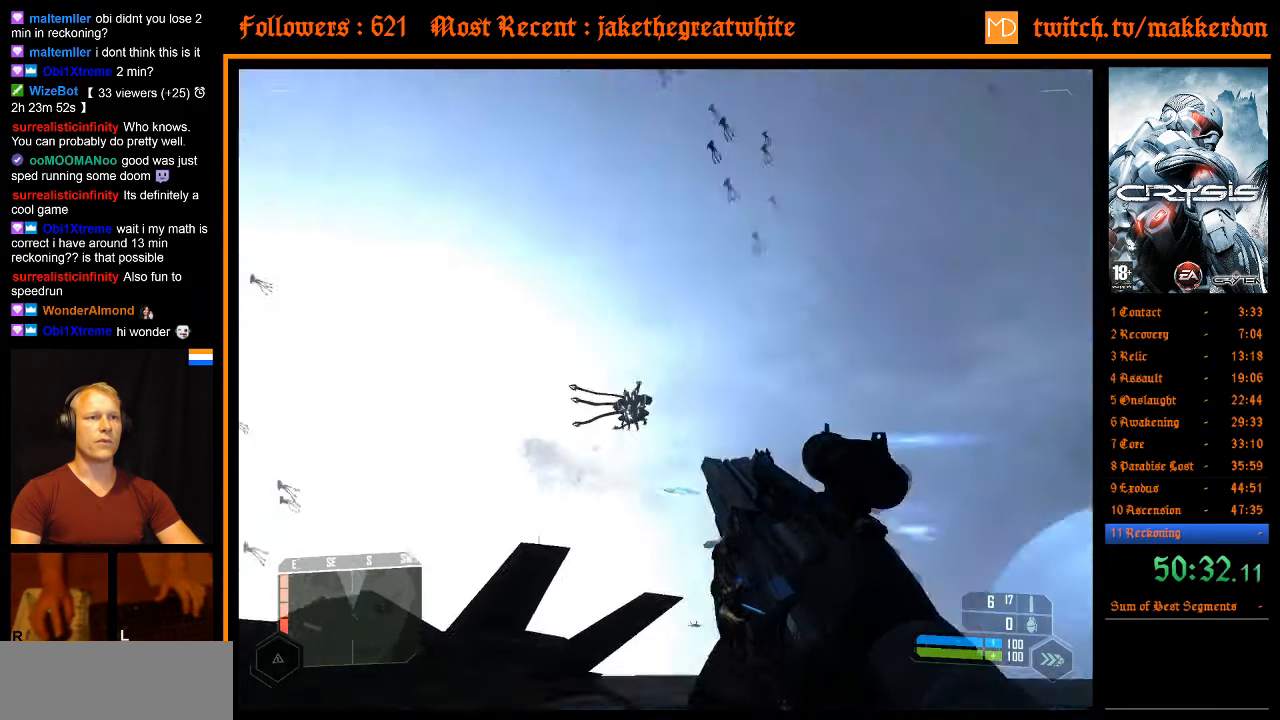
{"keys": [], "mouse": [], "events": [[133, "a", "down"], [183, "s", "down"], [366, "a", "up"], [416, "s", "up"]]}
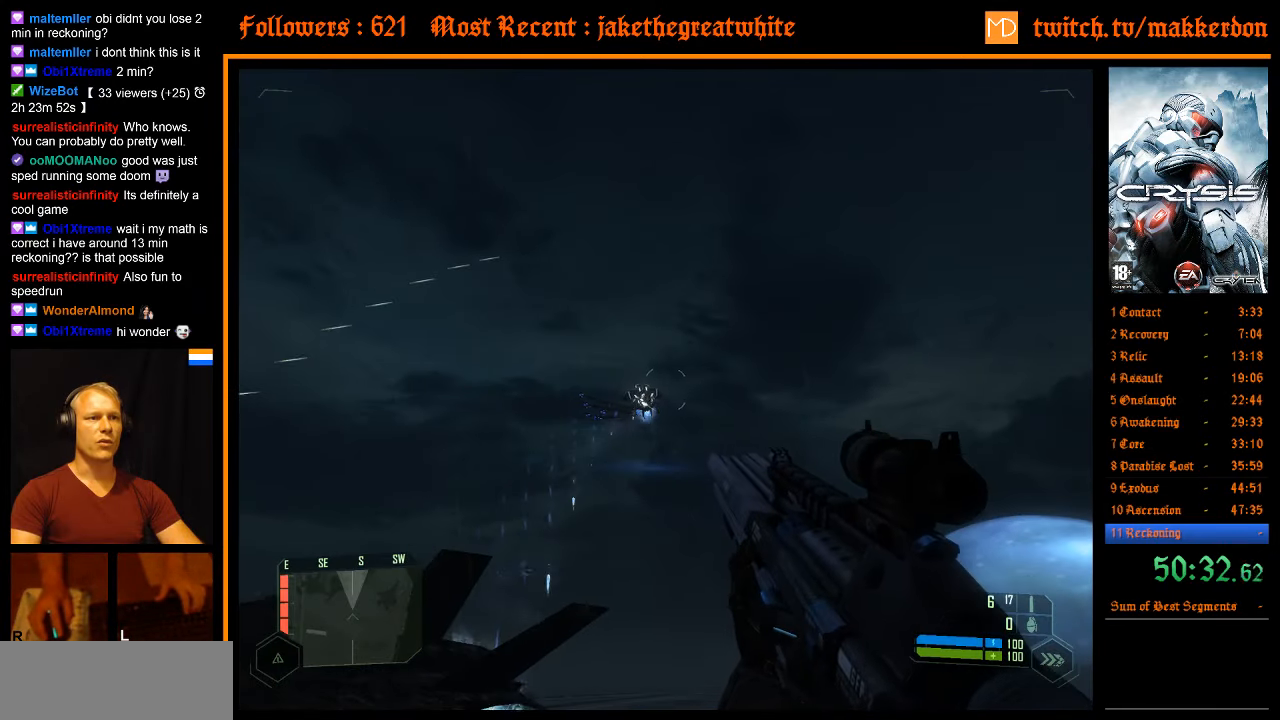
{"keys": [], "mouse": ["left"], "events": [[433, "mouse_left", "down"]]}
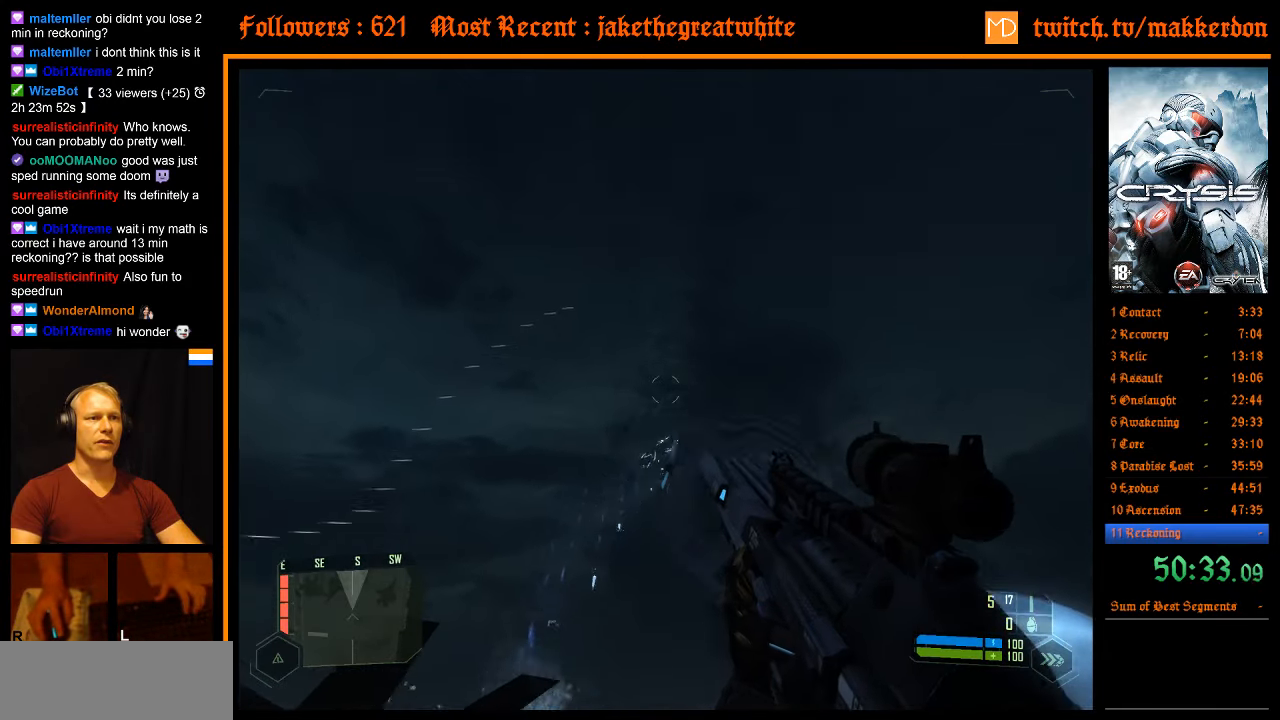
{"keys": ["a"], "mouse": [], "events": [[16, "mouse_left", "up"], [483, "a", "down"]]}
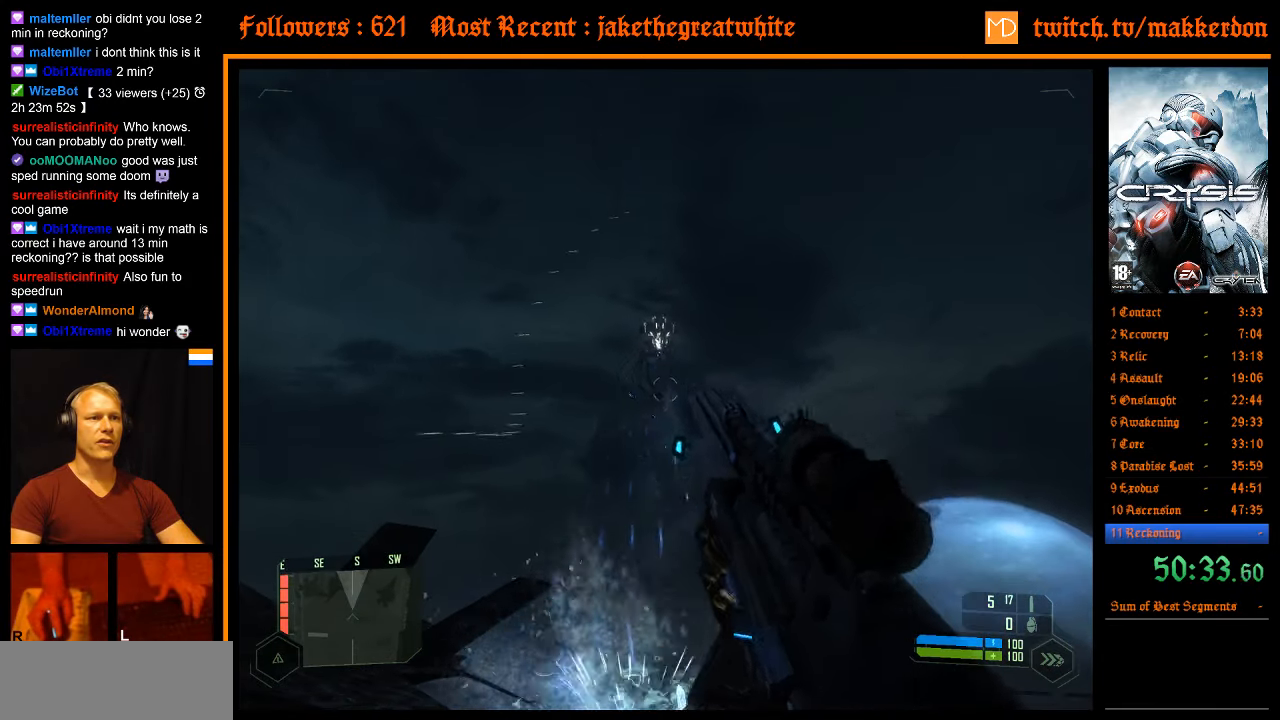
{"keys": [], "mouse": [], "events": [[133, "w", "down"], [417, "a", "up"], [417, "w", "up"]]}
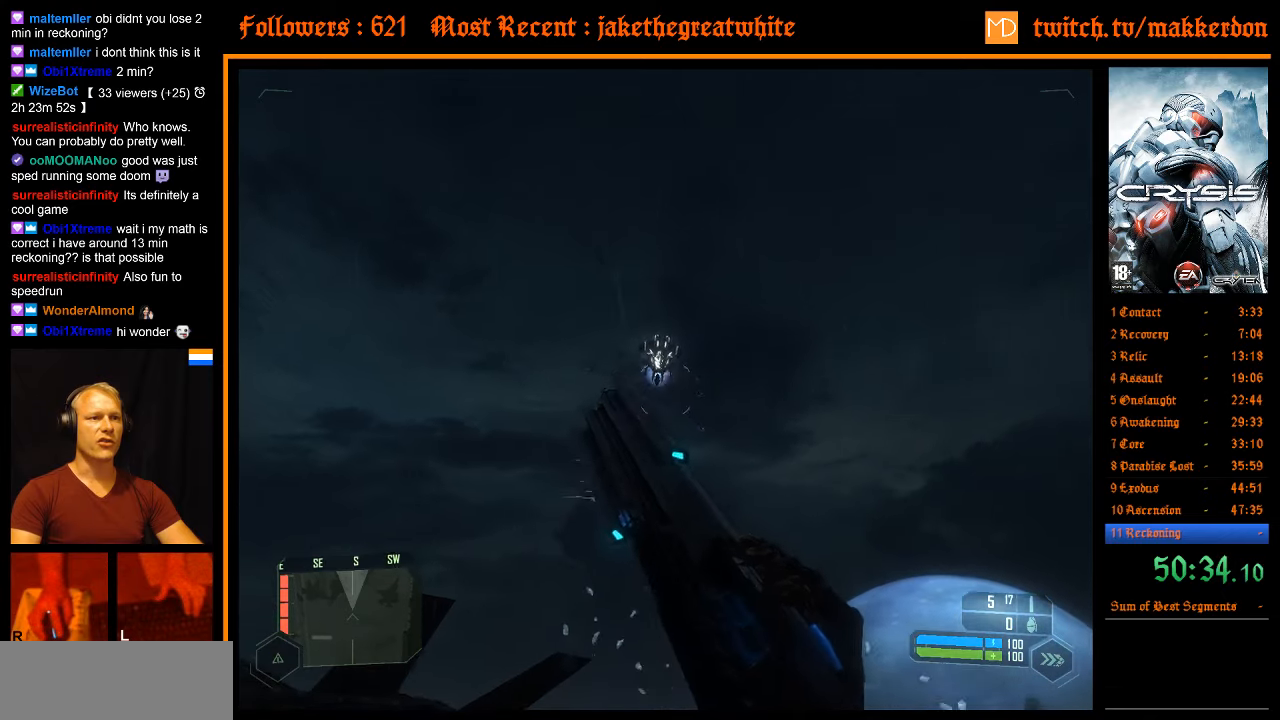
{"keys": [], "mouse": [], "events": []}
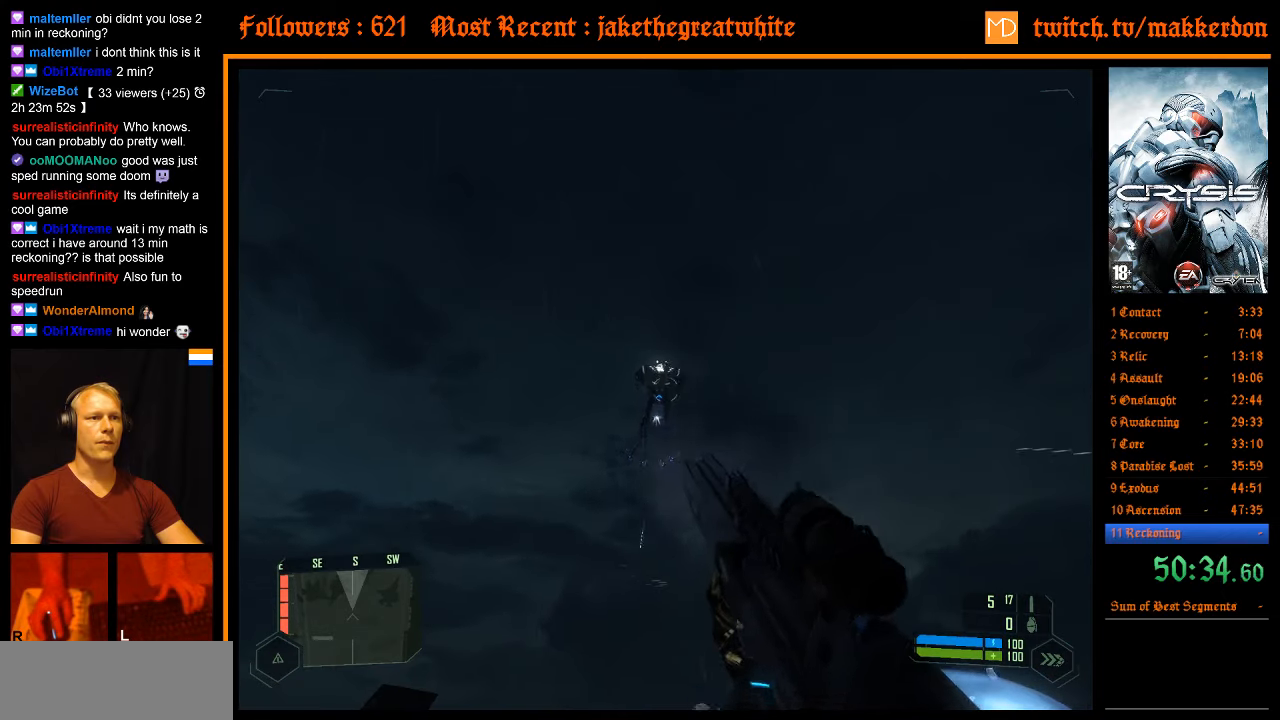
{"keys": [], "mouse": [], "events": []}
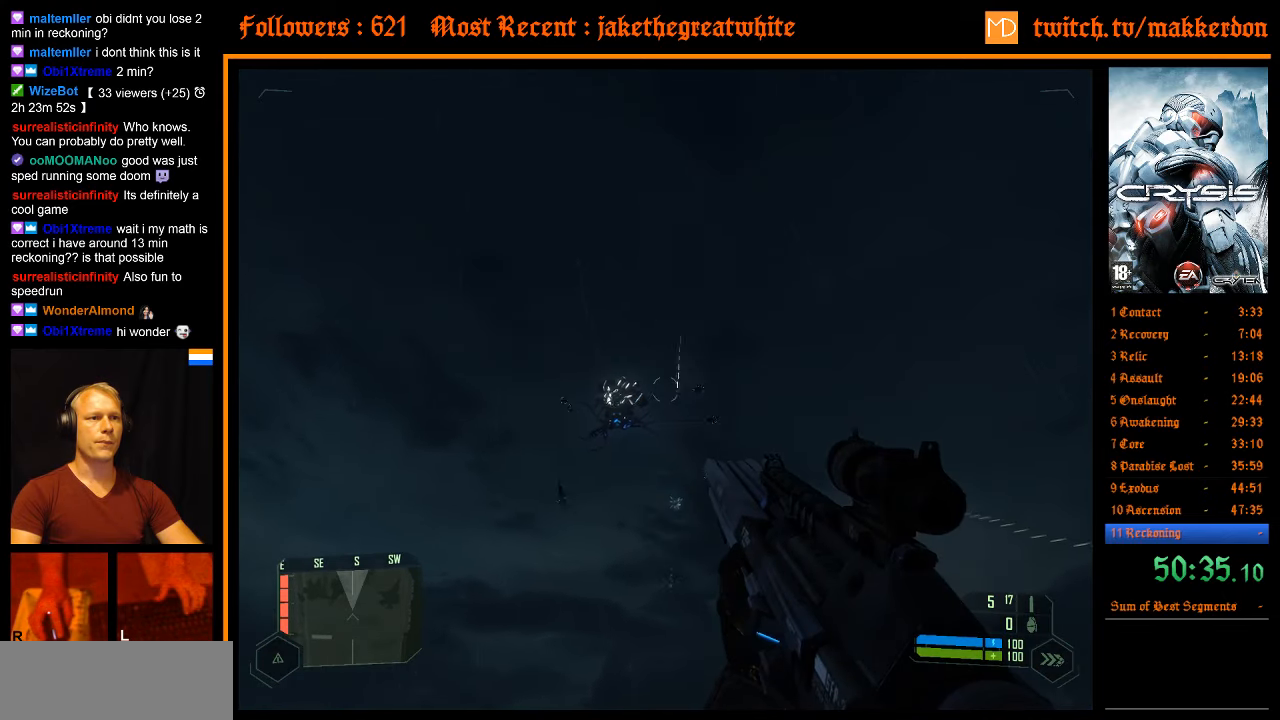
{"keys": [], "mouse": [], "events": []}
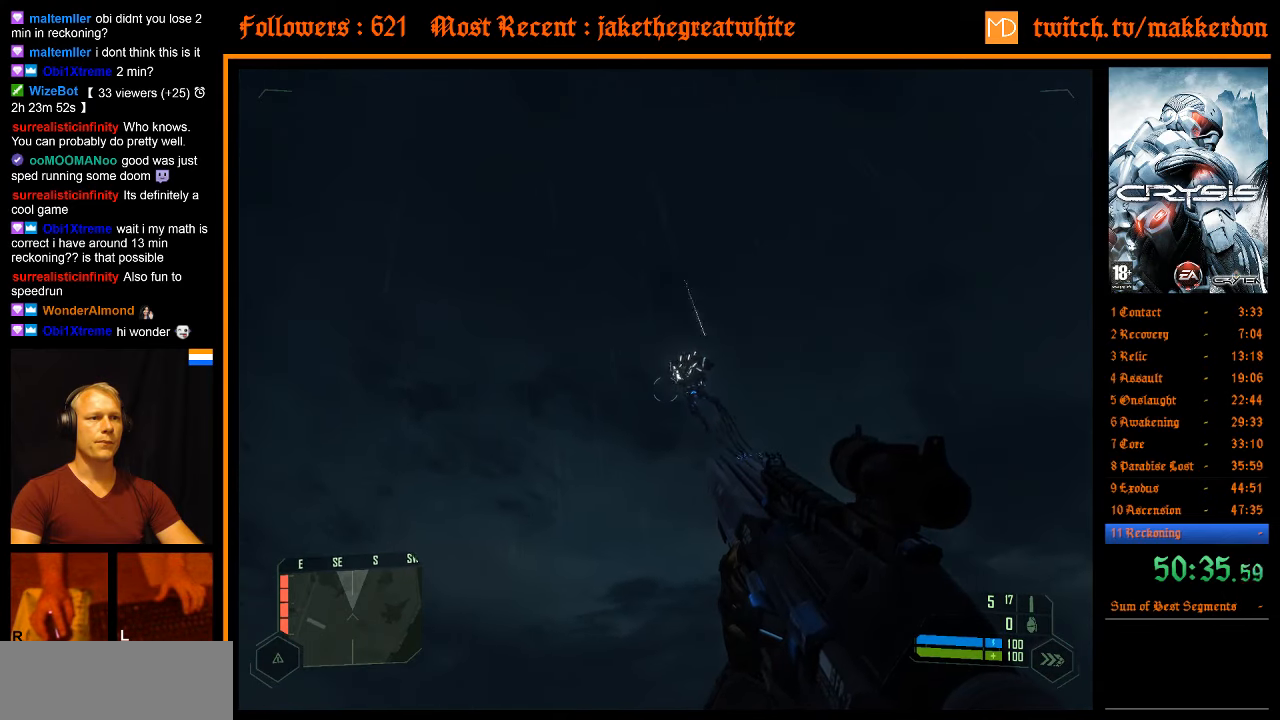
{"keys": [], "mouse": [], "events": [[233, "mouse_left", "down"], [333, "mouse_left", "up"]]}
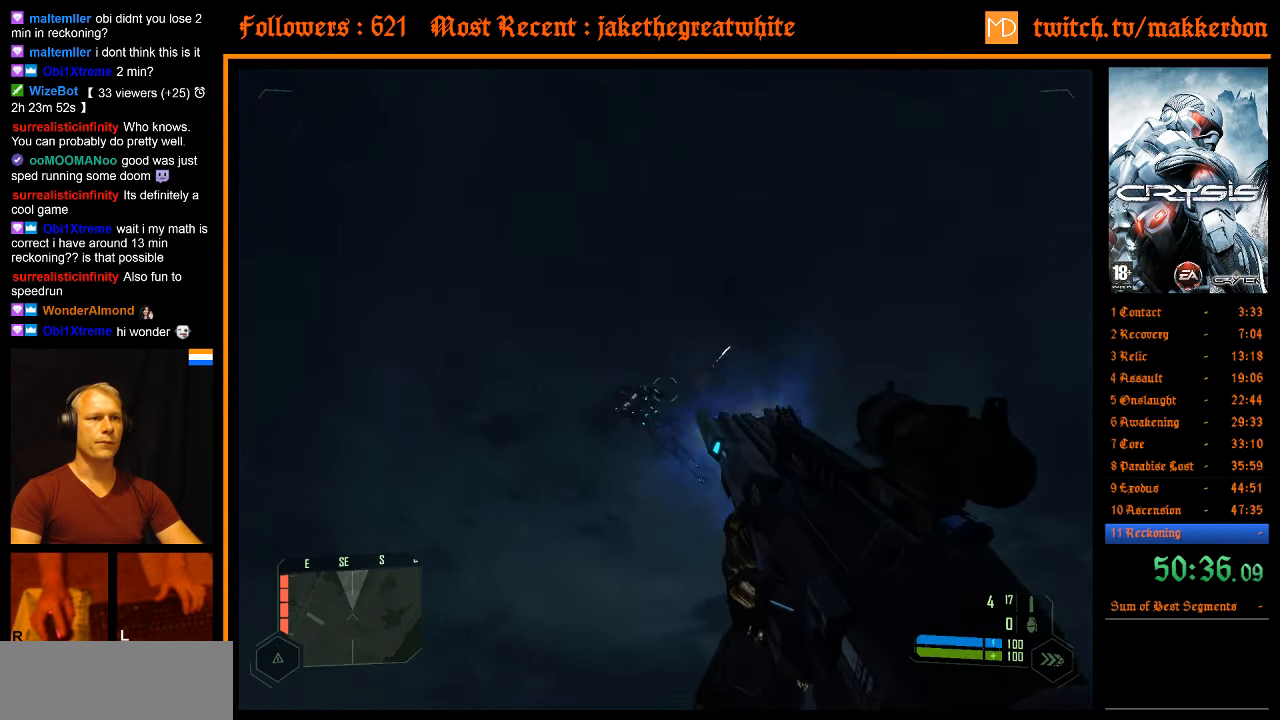
{"keys": ["a"], "mouse": [], "events": [[483, "a", "down"]]}